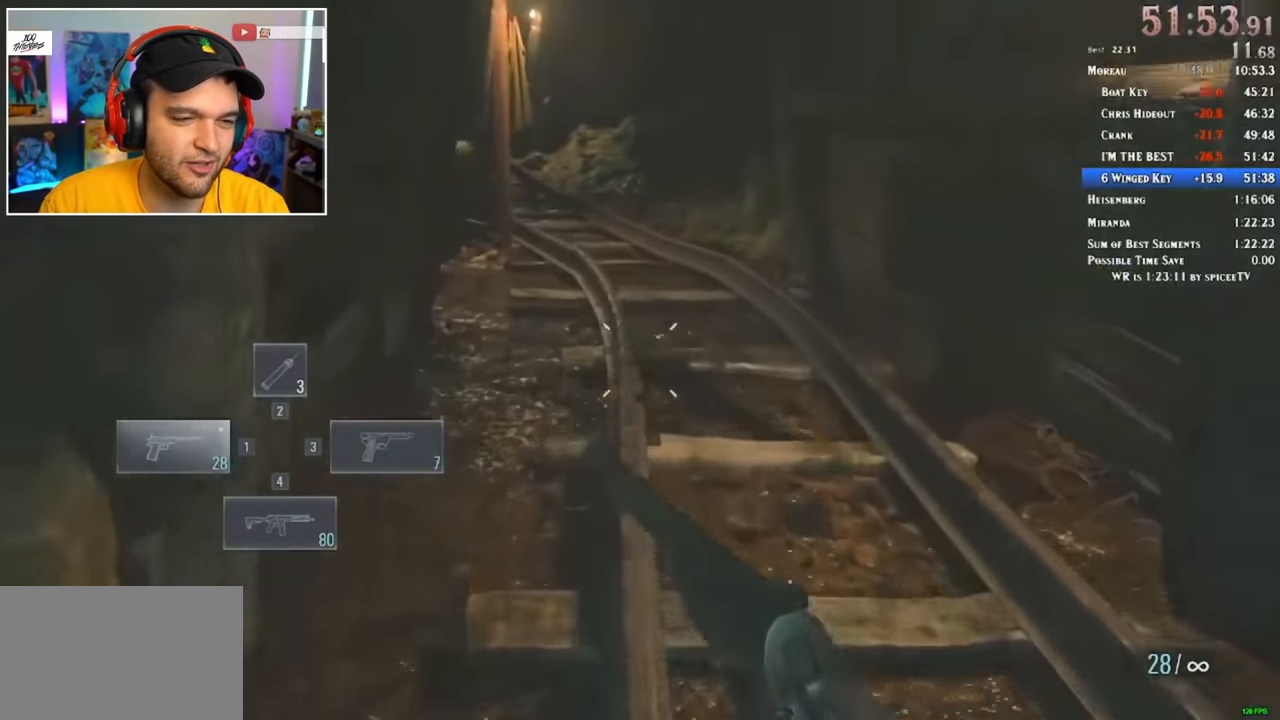
Gameplay with keyboard and mouse; each line is a JSON object with the keys and mouse buttons held at the frame after it. "events" lists presses ("down") and releases ("up") of "1", "2", "3", "4", "5", "a", "alt", "c", "ctrl", "d", "e", "f", "q", "r", "s", "shift", "space", "tab", "v", "w", "x", "z", "mouse_left" and "mouse_right" between this image and that frame as [ms after this image, input, new state], when the widget could be followed in between. "mouse_left", "mouse_right" = the "left", "right" buttons of the "mouse" list. No other keys are recorded. Mouse movement is not recorded.
{"keys": ["shift", "w"], "mouse": [], "events": []}
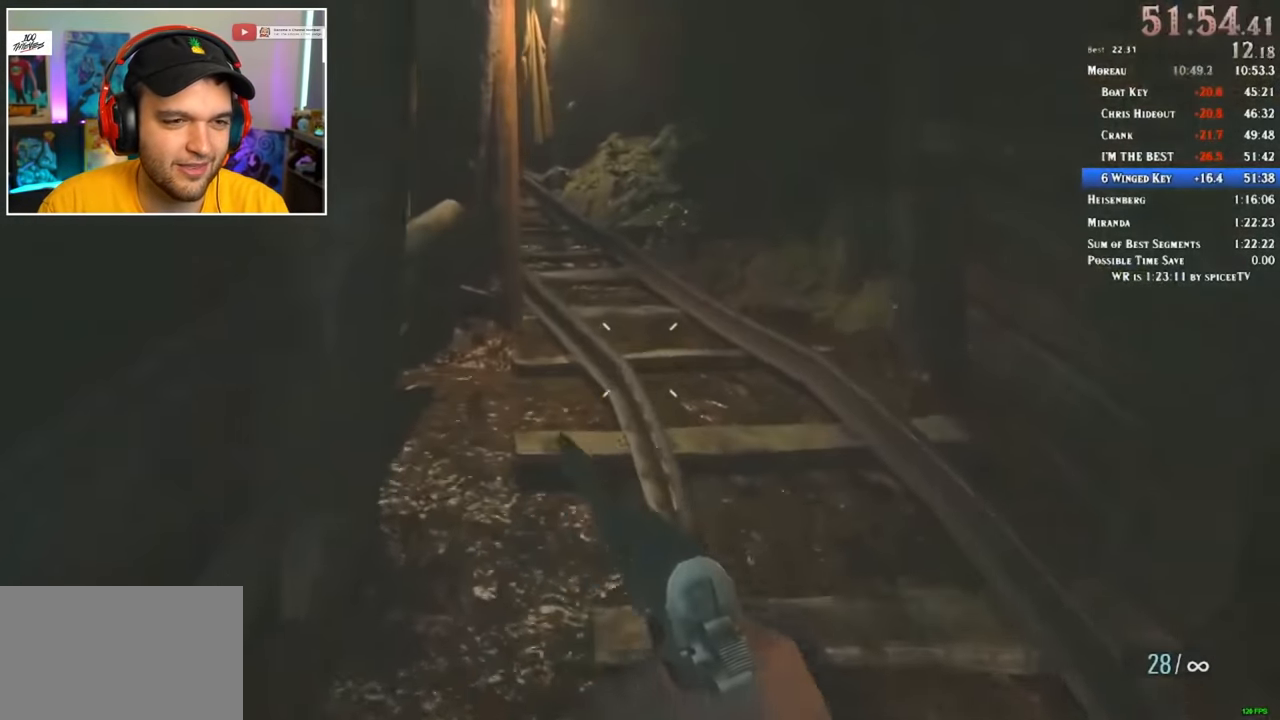
{"keys": ["shift", "w"], "mouse": [], "events": []}
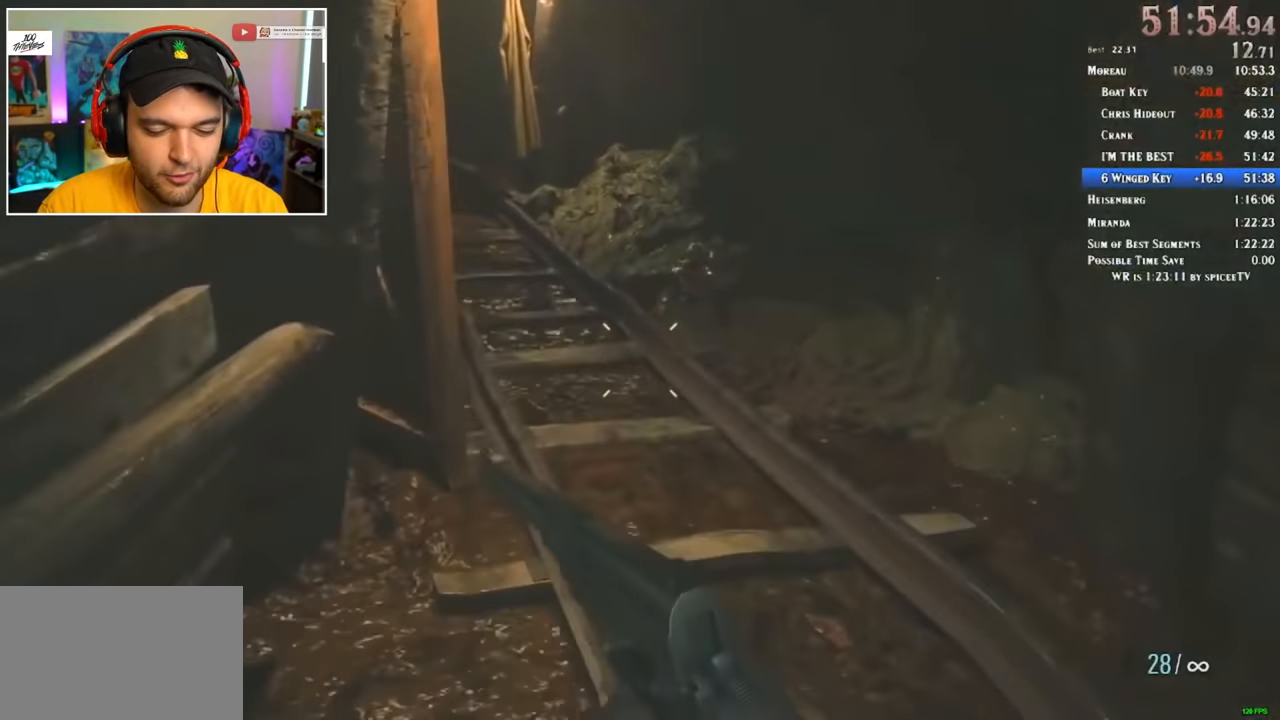
{"keys": ["shift", "w"], "mouse": [], "events": []}
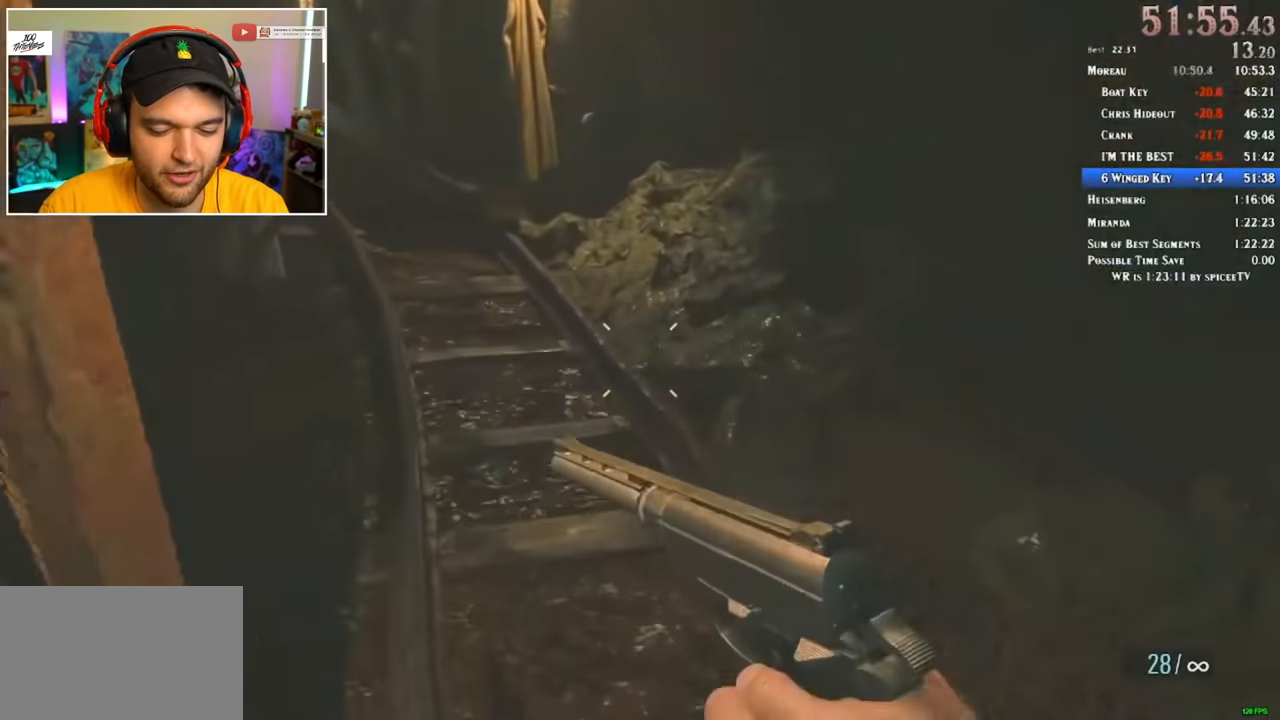
{"keys": ["shift", "w"], "mouse": [], "events": []}
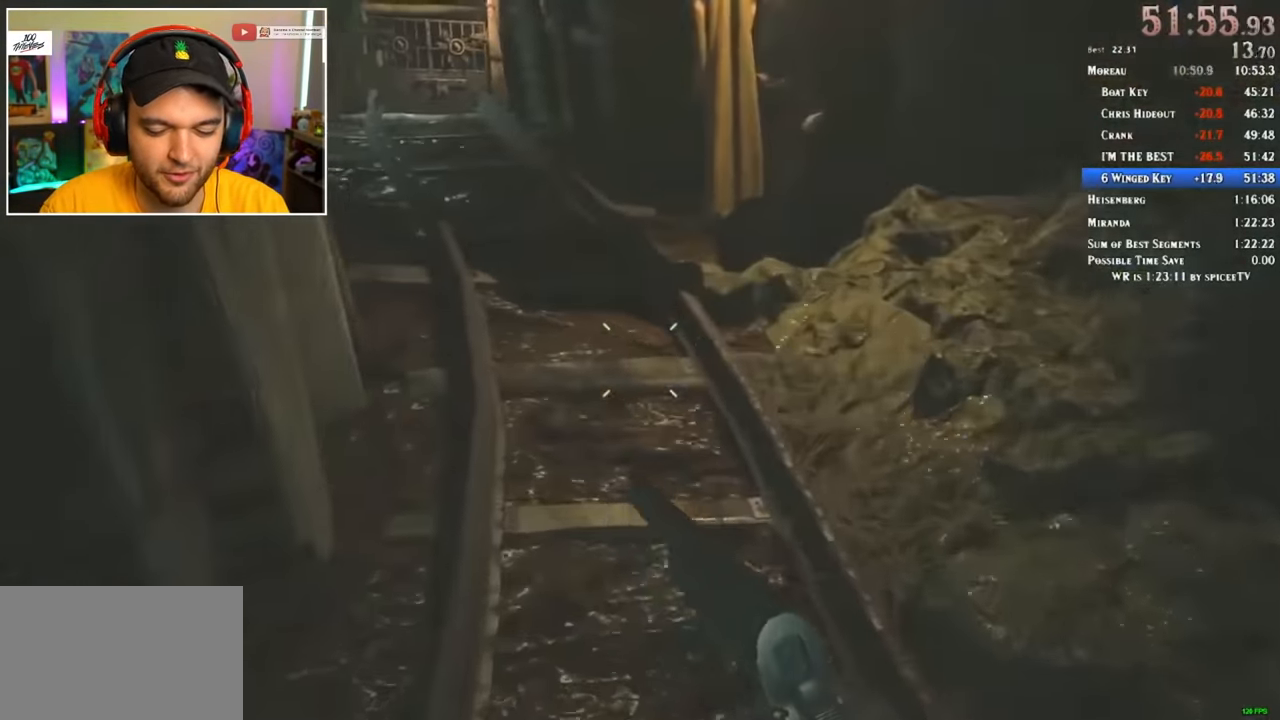
{"keys": ["shift", "w"], "mouse": [], "events": []}
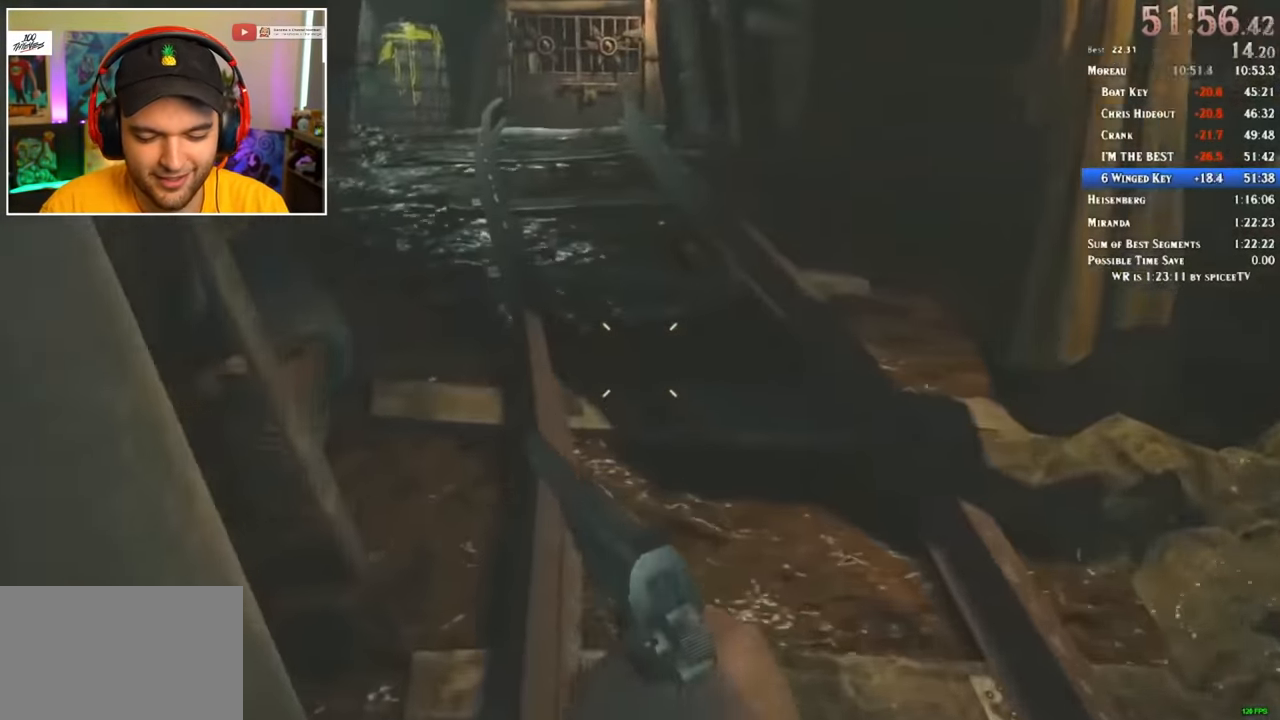
{"keys": ["shift", "w"], "mouse": [], "events": []}
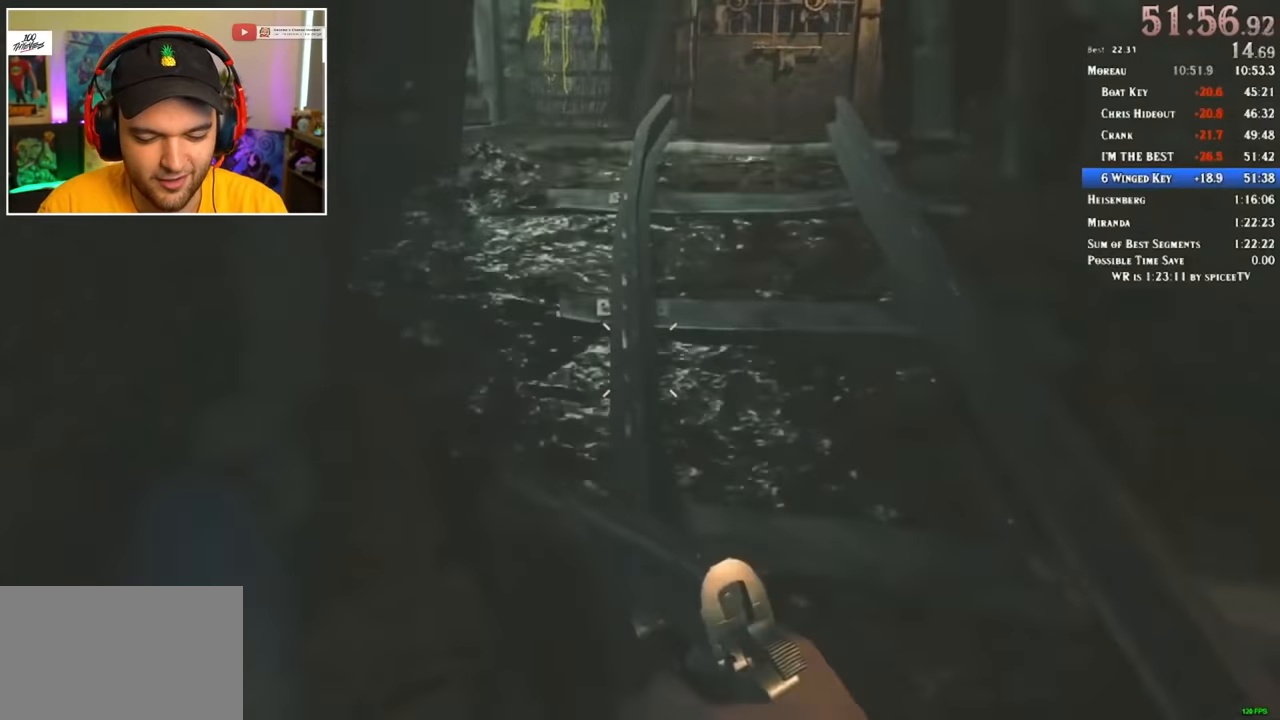
{"keys": ["shift", "w"], "mouse": [], "events": []}
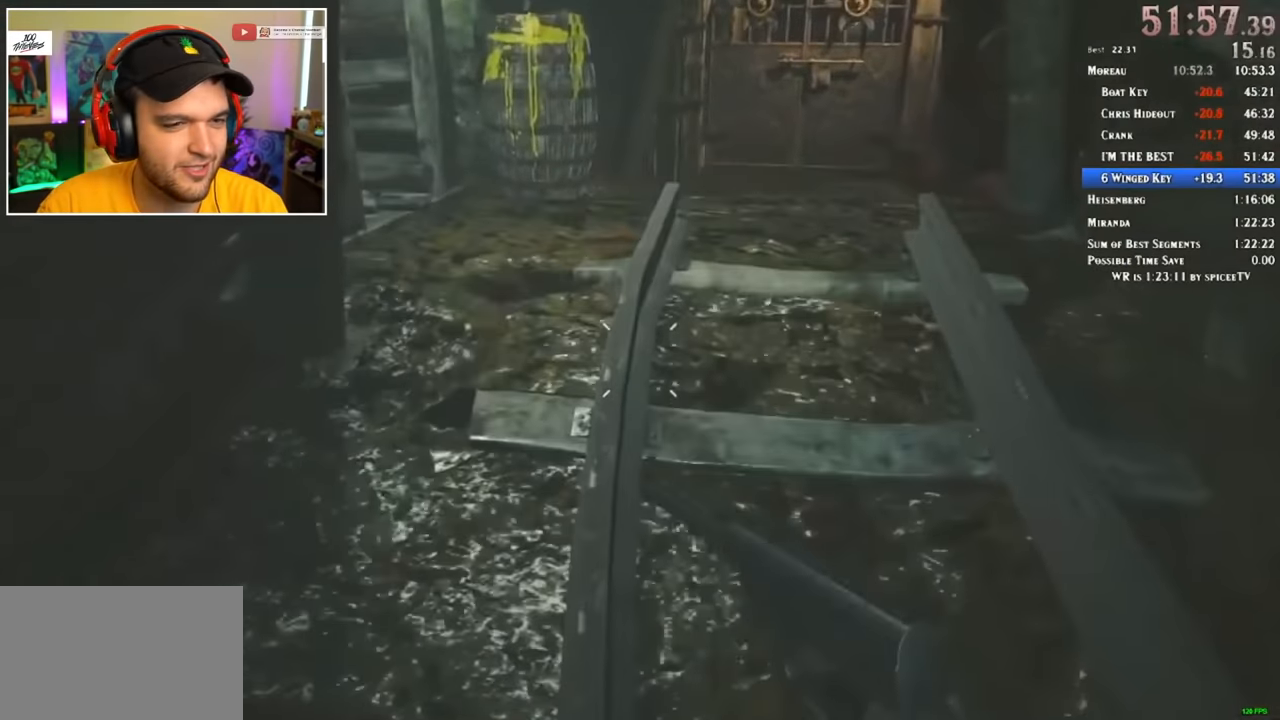
{"keys": ["shift", "w"], "mouse": [], "events": []}
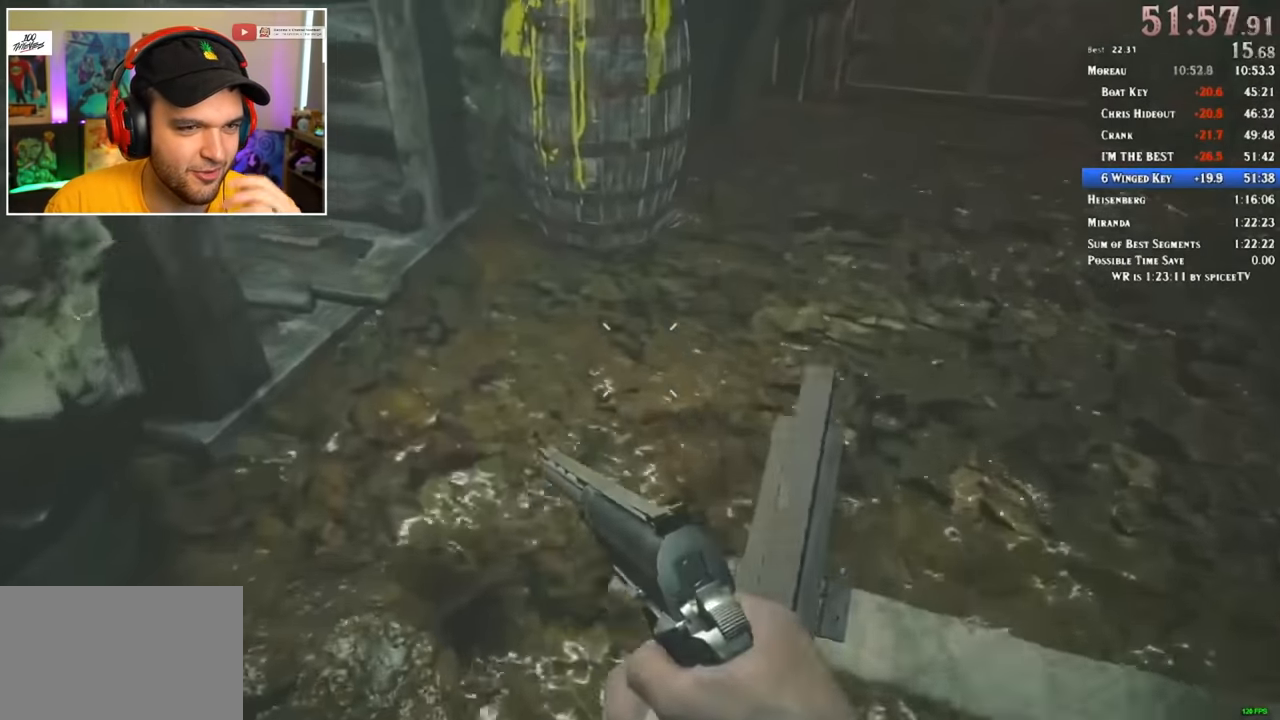
{"keys": ["shift", "w"], "mouse": [], "events": []}
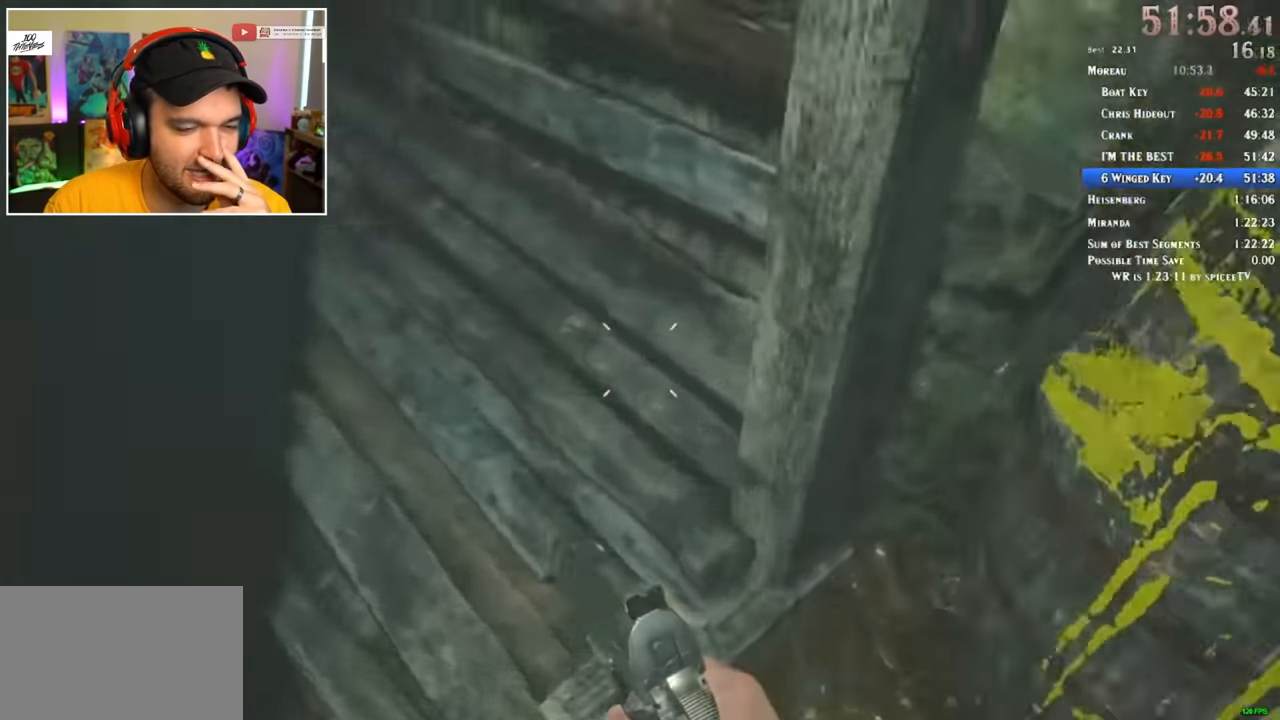
{"keys": ["shift", "w"], "mouse": [], "events": []}
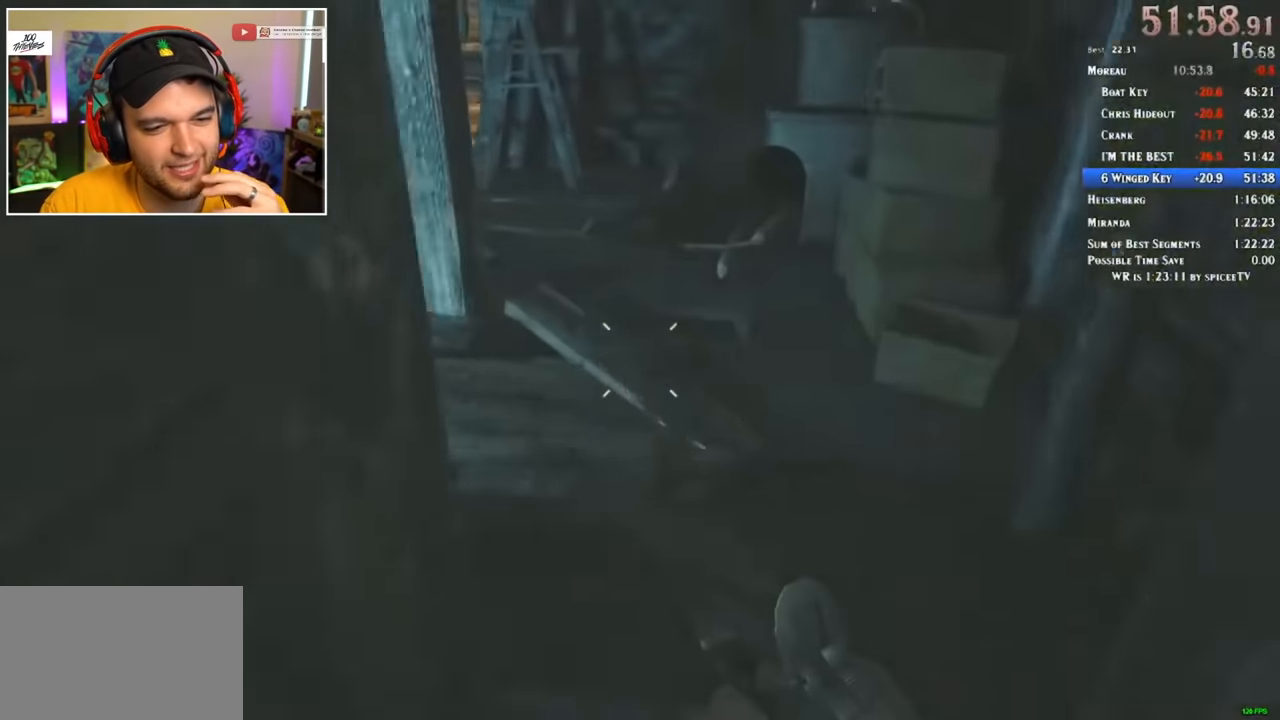
{"keys": ["shift", "w"], "mouse": [], "events": []}
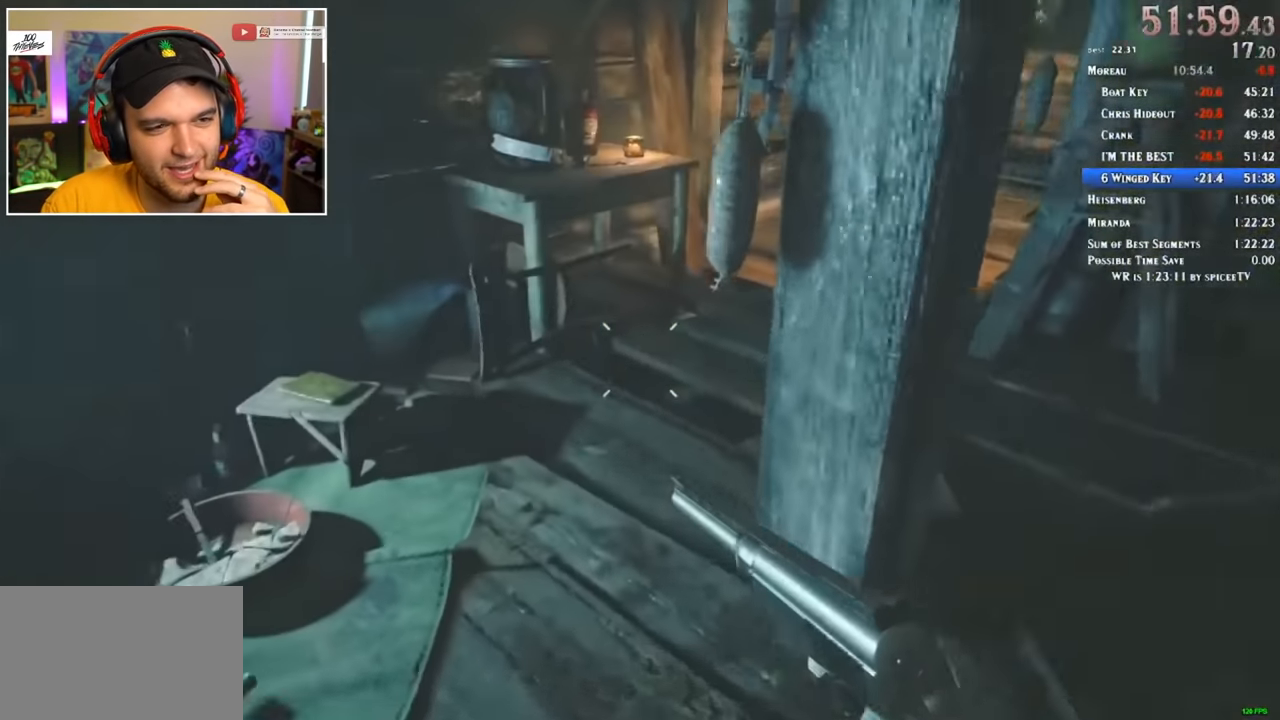
{"keys": ["shift", "w"], "mouse": [], "events": [[184, "f", "down"], [217, "f", "up"], [267, "f", "down"], [367, "f", "up"], [400, "f", "down"], [467, "f", "up"]]}
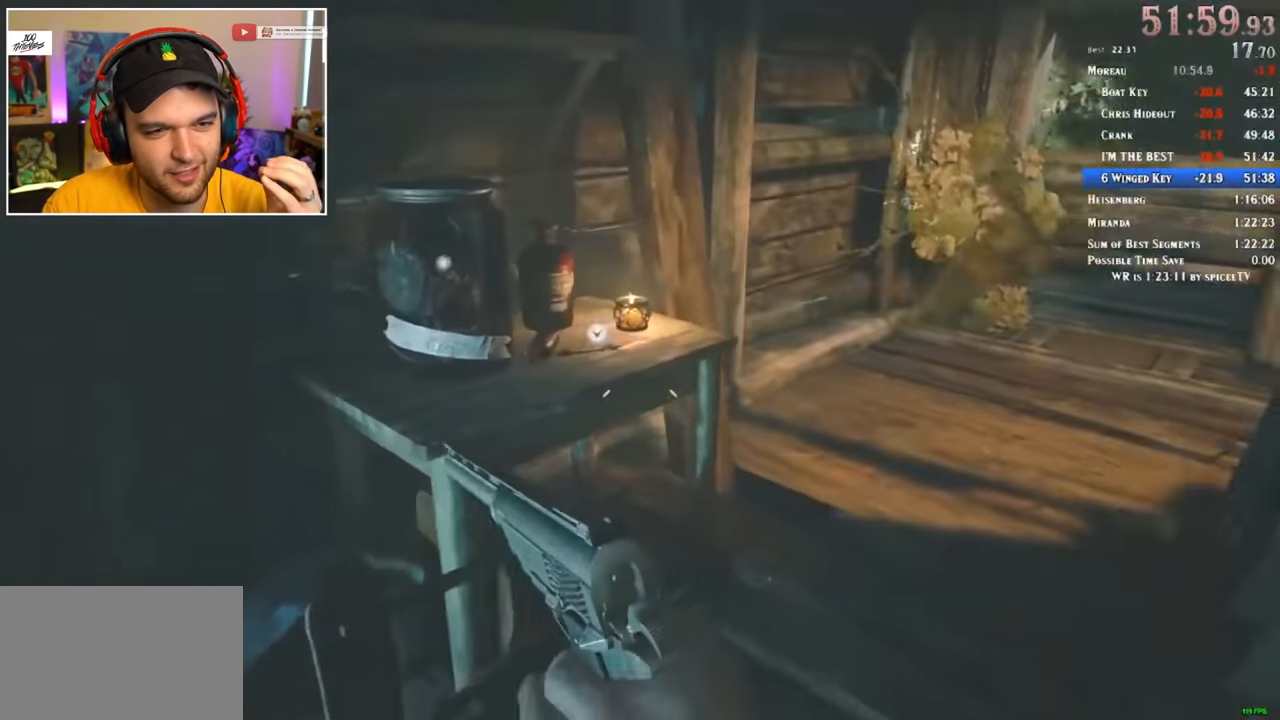
{"keys": [], "mouse": ["left"], "events": [[34, "f", "down"], [84, "f", "up"], [134, "f", "down"], [184, "f", "up"], [217, "f", "down"], [284, "f", "up"], [284, "shift", "up"], [284, "w", "up"], [317, "mouse_left", "down"]]}
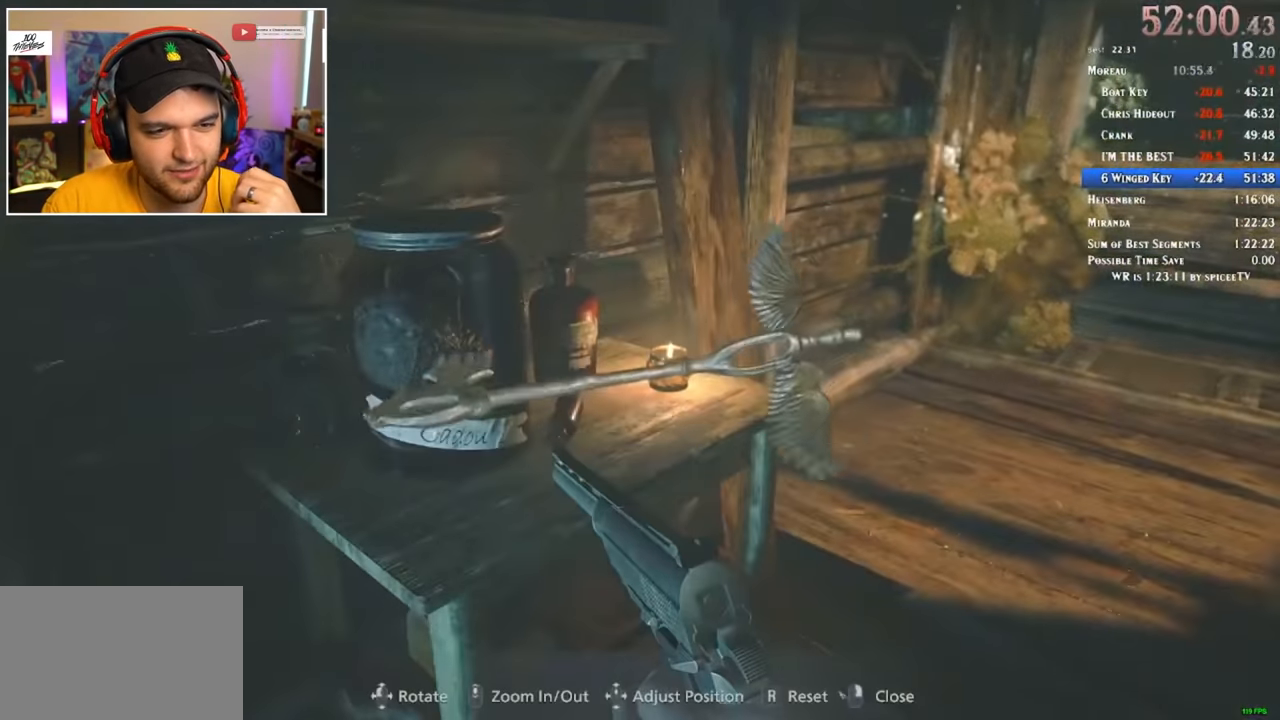
{"keys": ["f"], "mouse": [], "events": [[167, "f", "down"], [167, "mouse_left", "up"], [184, "f", "up"], [234, "f", "down"], [334, "f", "up"], [400, "f", "down"], [434, "f", "up"], [467, "f", "down"]]}
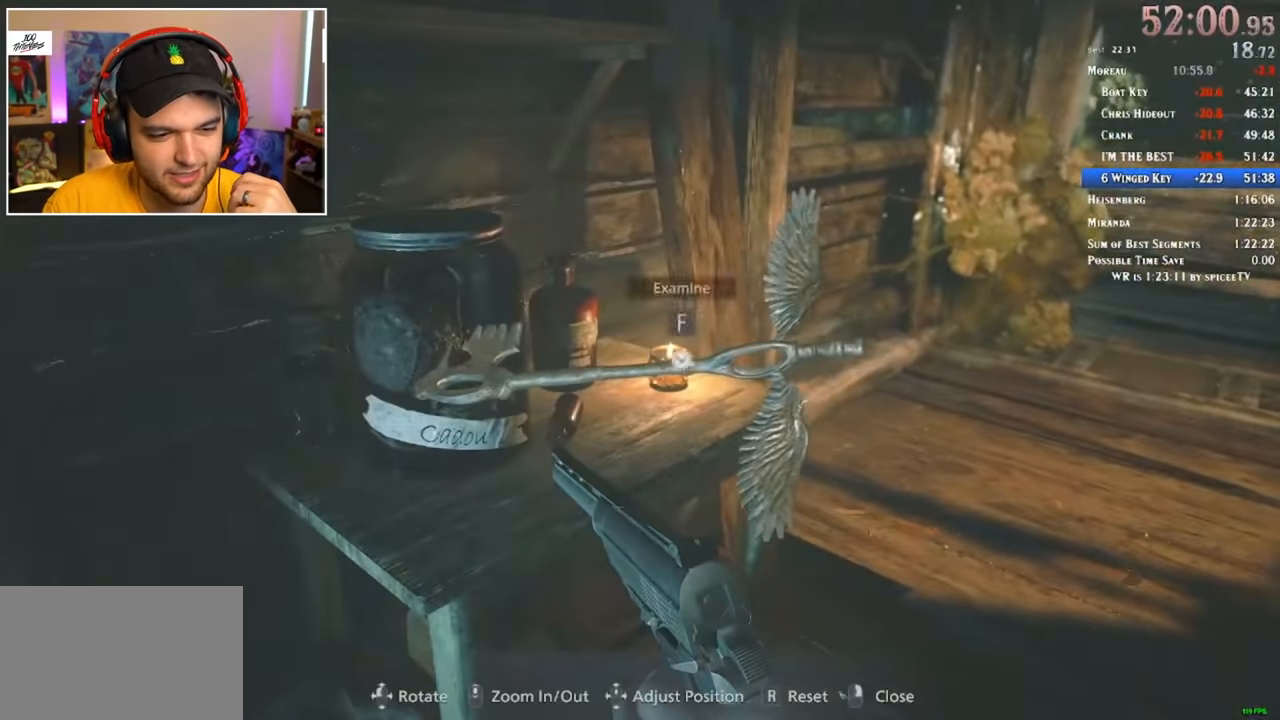
{"keys": ["f"], "mouse": [], "events": [[17, "f", "up"], [100, "f", "down"], [150, "f", "up"], [200, "f", "down"], [250, "f", "up"], [334, "f", "down"], [400, "f", "up"], [450, "f", "down"]]}
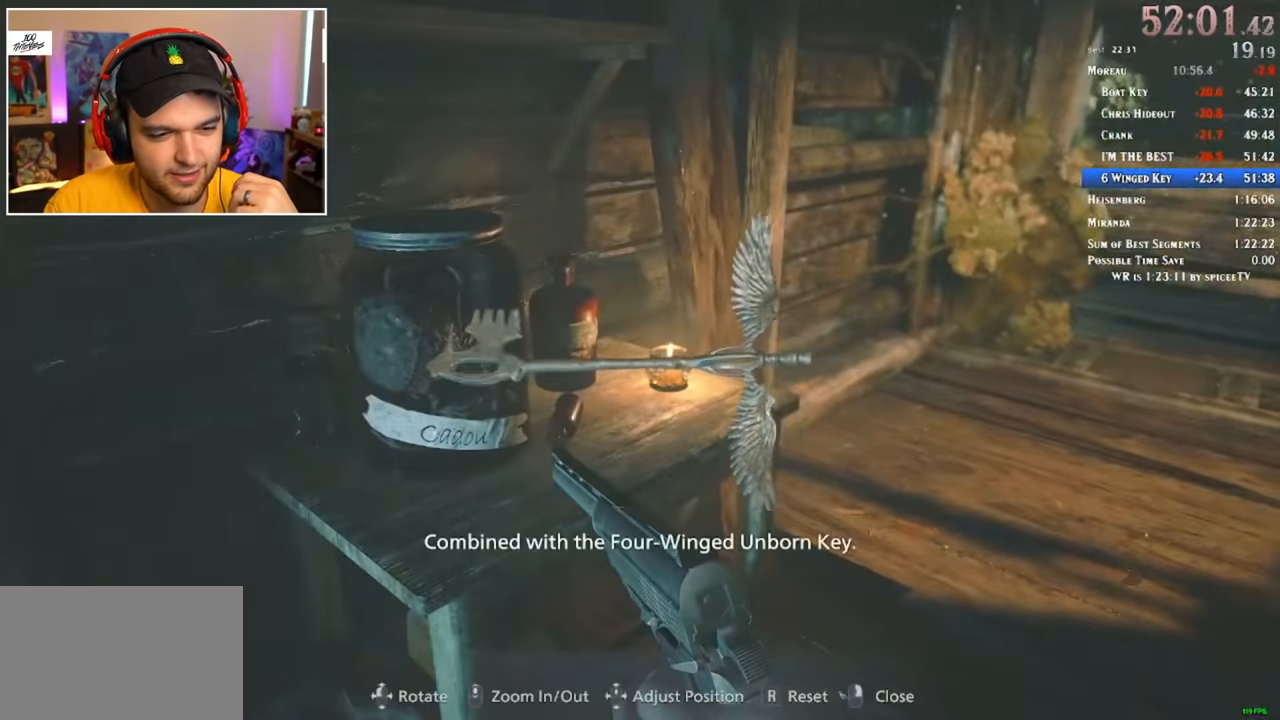
{"keys": [], "mouse": [], "events": [[34, "f", "up"], [67, "f", "down"], [117, "f", "up"], [217, "f", "down"], [267, "f", "up"]]}
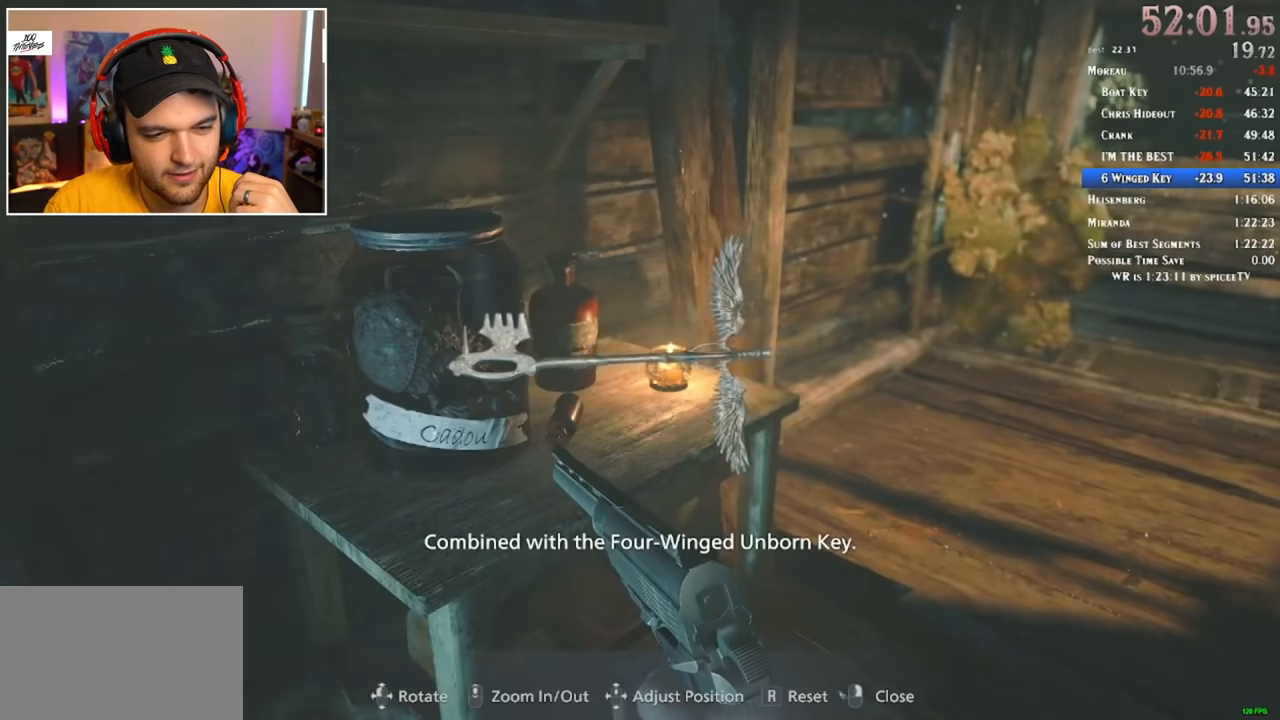
{"keys": ["f"], "mouse": [], "events": [[34, "f", "down"], [34, "mouse_left", "down"], [100, "f", "up"], [100, "mouse_left", "up"], [134, "f", "down"], [250, "f", "up"], [284, "f", "down"], [317, "f", "up"], [367, "f", "down"], [467, "f", "up"], [500, "f", "down"]]}
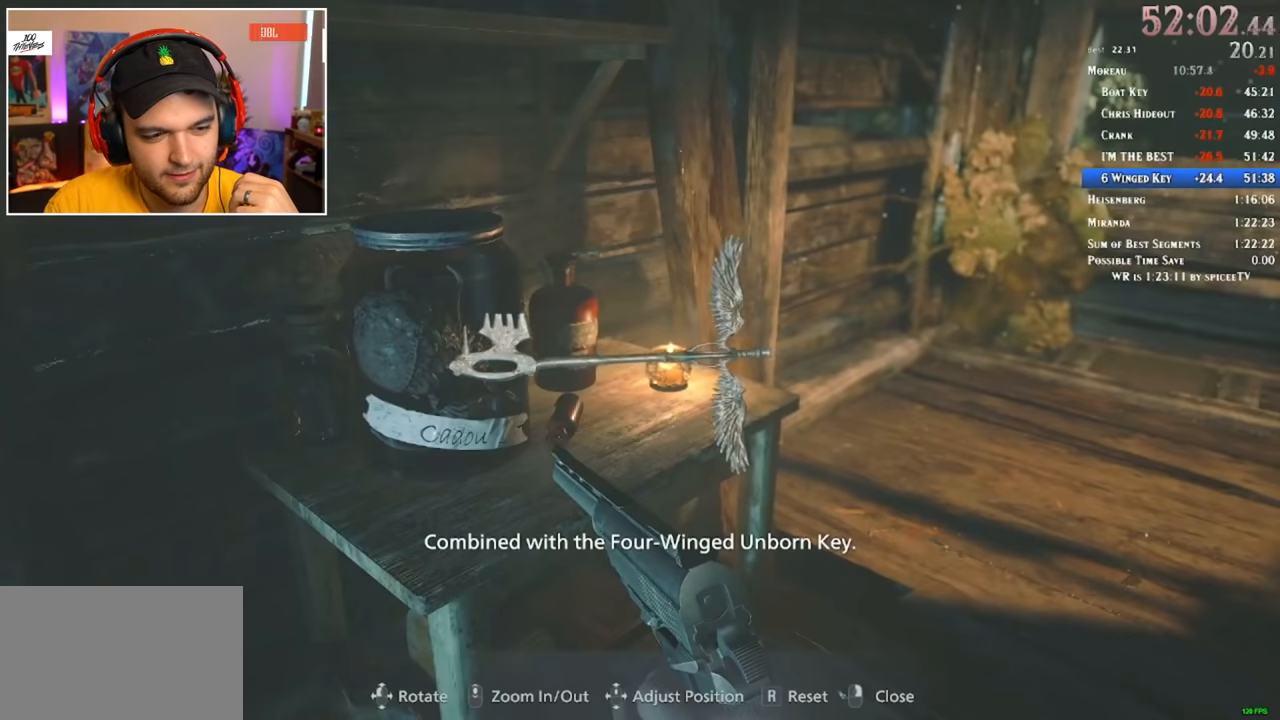
{"keys": ["f"], "mouse": [], "events": [[67, "f", "up"], [150, "f", "down"], [184, "f", "up"], [234, "f", "down"], [284, "f", "up"], [384, "f", "down"], [417, "f", "up"], [467, "f", "down"]]}
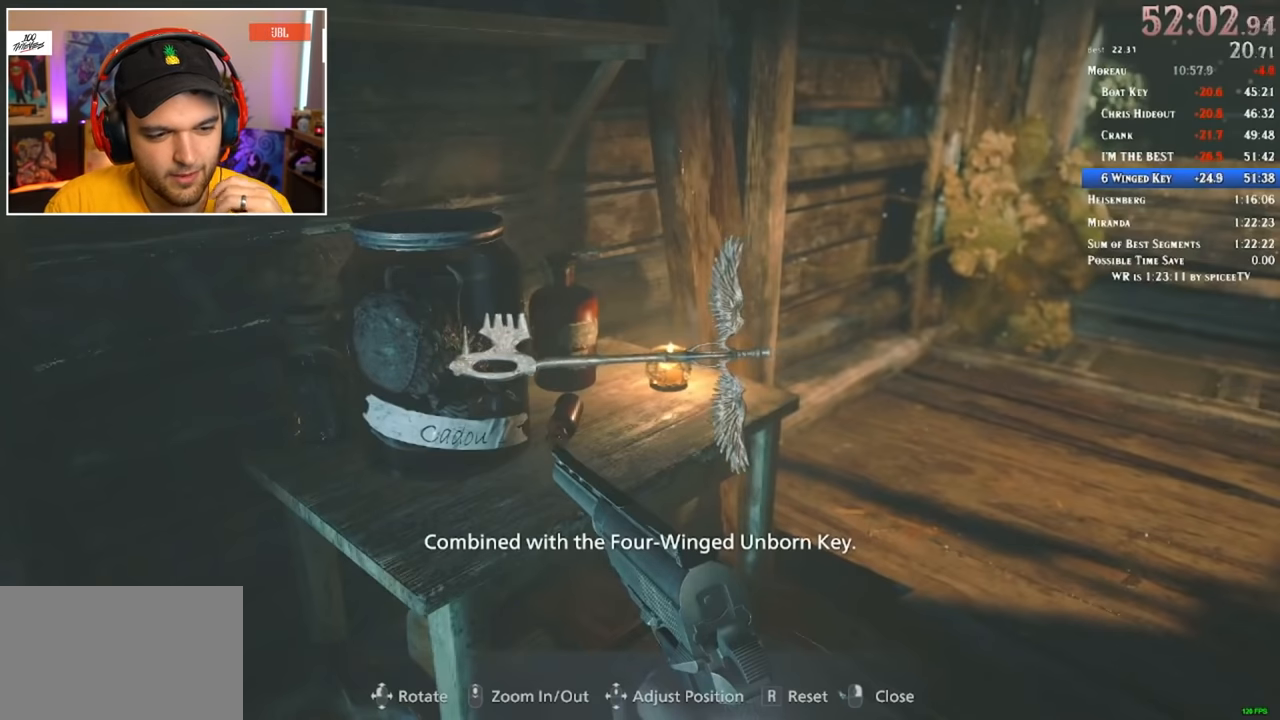
{"keys": ["f"], "mouse": [], "events": [[67, "f", "up"], [117, "f", "down"], [150, "f", "up"], [200, "f", "down"], [300, "f", "up"], [334, "f", "down"], [384, "f", "up"], [450, "f", "down"]]}
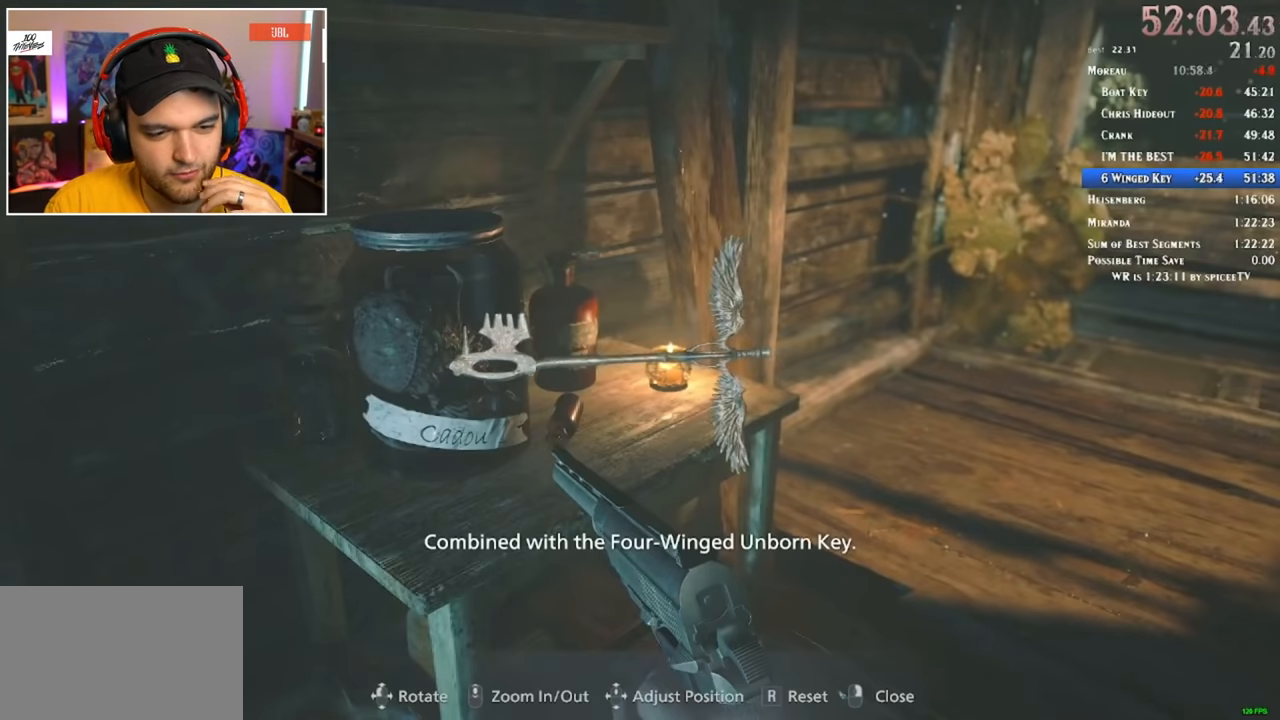
{"keys": [], "mouse": [], "events": [[34, "f", "up"], [67, "f", "down"], [117, "f", "up"], [217, "f", "down"], [267, "f", "up"], [300, "f", "down"], [400, "f", "up"], [450, "f", "down"], [500, "f", "up"]]}
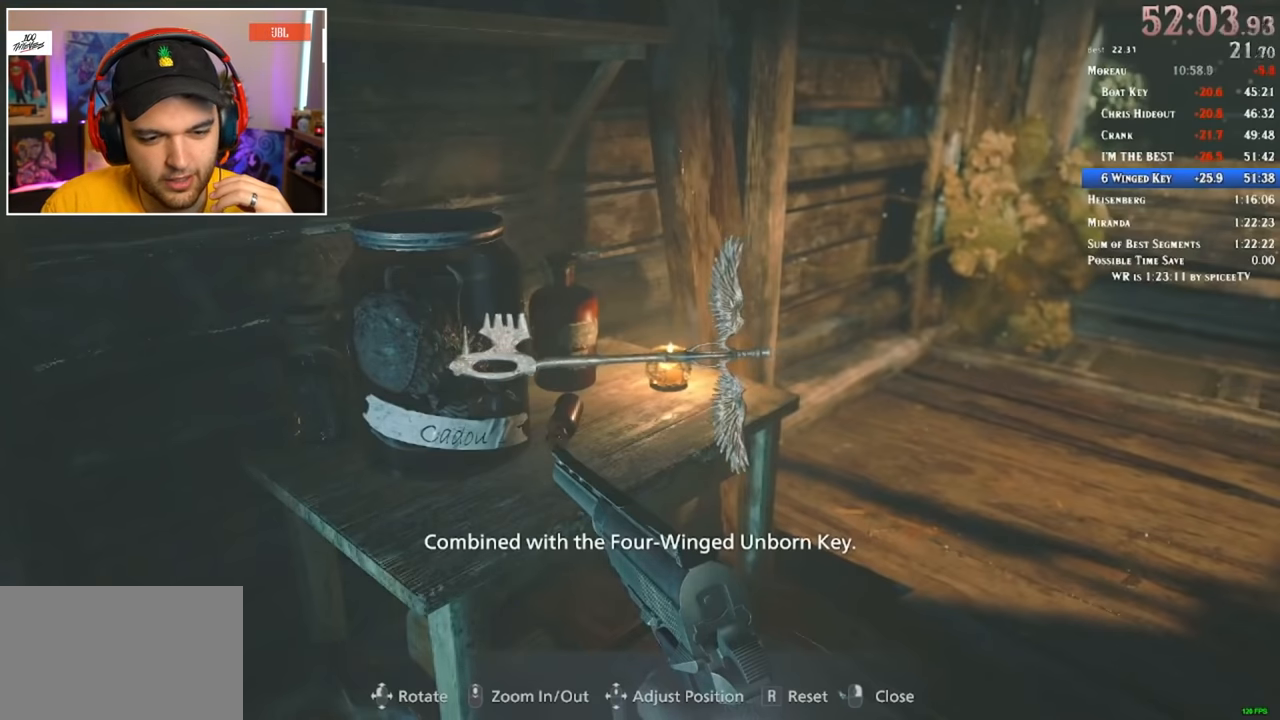
{"keys": [], "mouse": [], "events": [[84, "f", "down"], [134, "f", "up"], [200, "f", "down"], [250, "f", "up"], [317, "f", "down"], [367, "f", "up"], [467, "f", "down"], [500, "f", "up"]]}
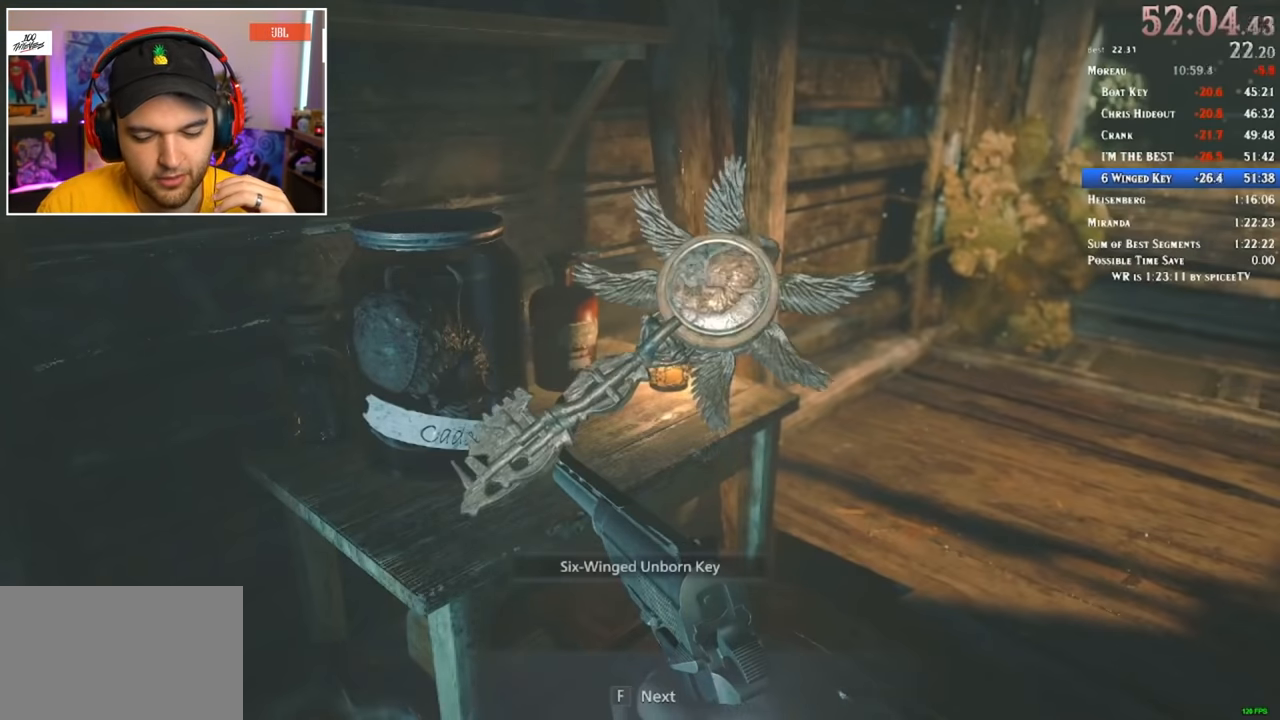
{"keys": [], "mouse": [], "events": [[50, "f", "down"], [150, "f", "up"], [200, "f", "down"], [234, "f", "up"], [350, "f", "down"], [400, "f", "up"]]}
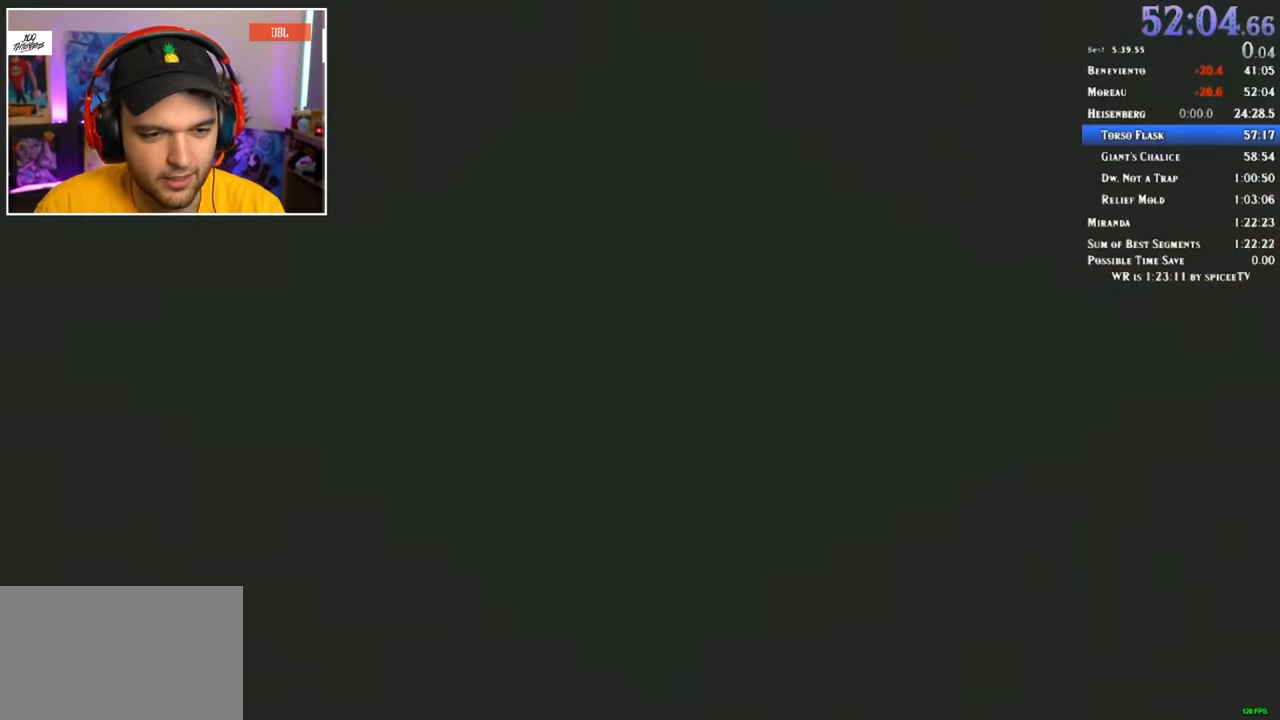
{"keys": [], "mouse": [], "events": []}
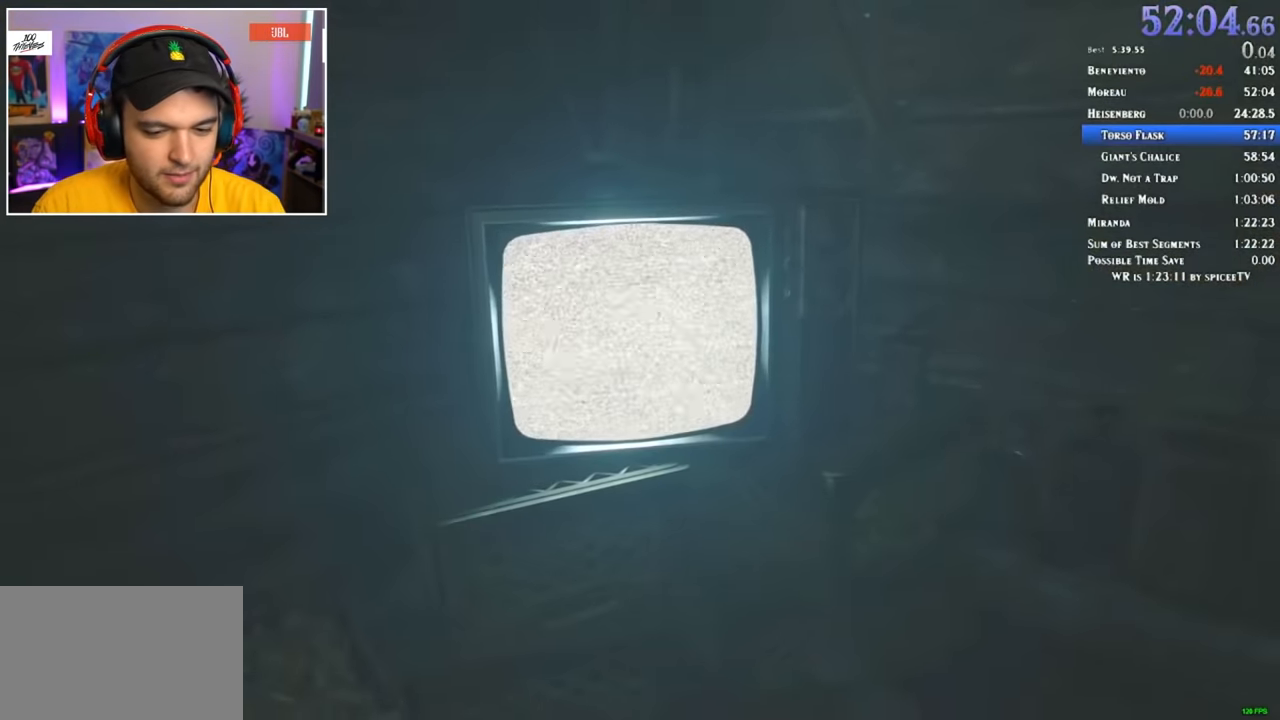
{"keys": [], "mouse": [], "events": []}
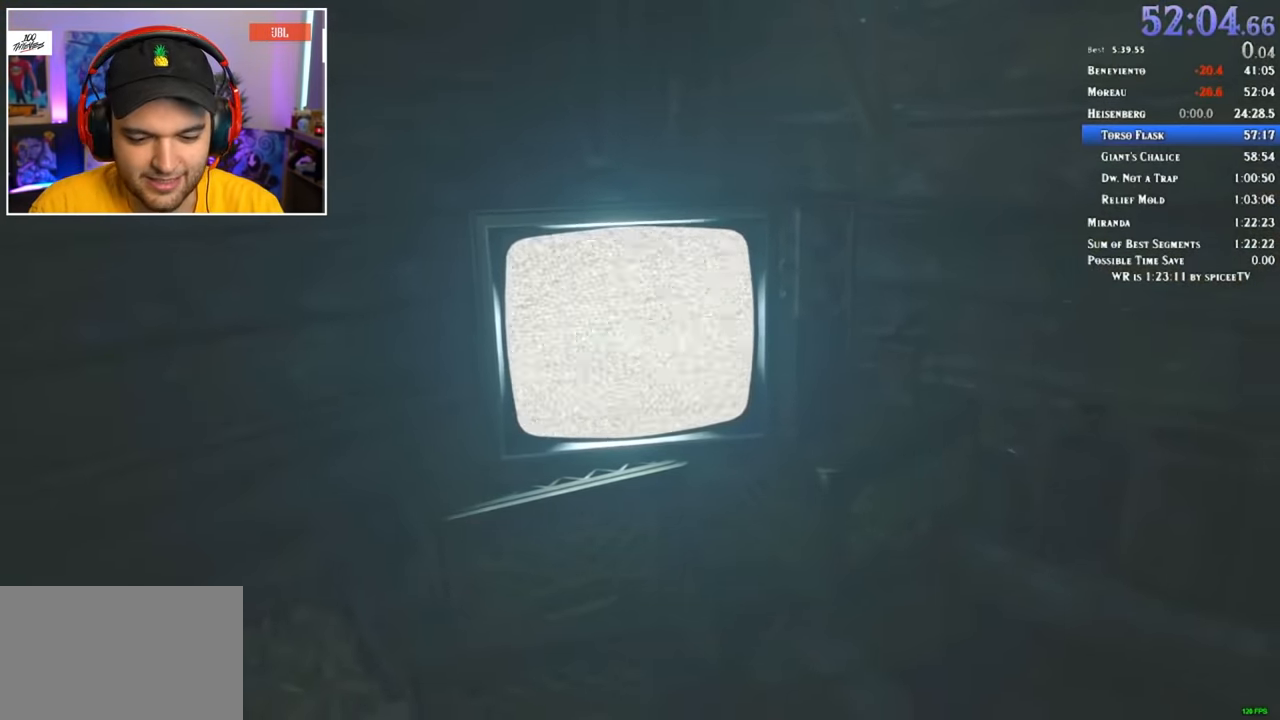
{"keys": [], "mouse": [], "events": []}
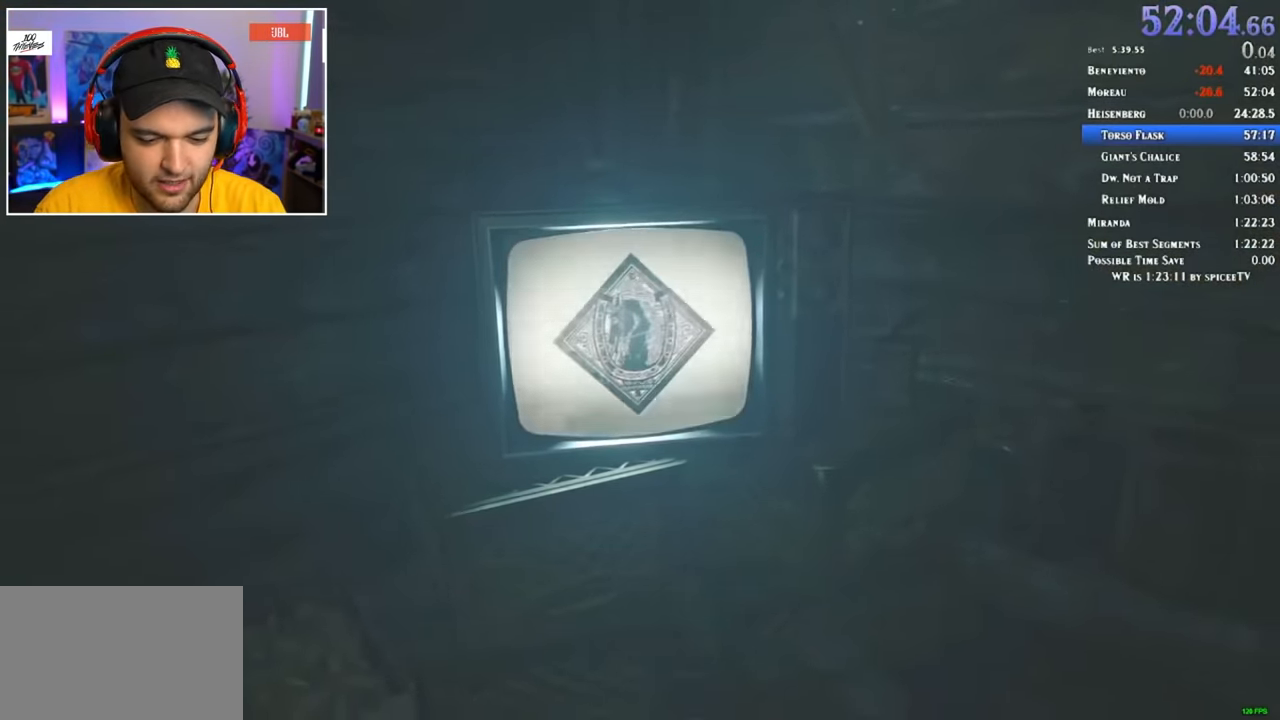
{"keys": [], "mouse": [], "events": []}